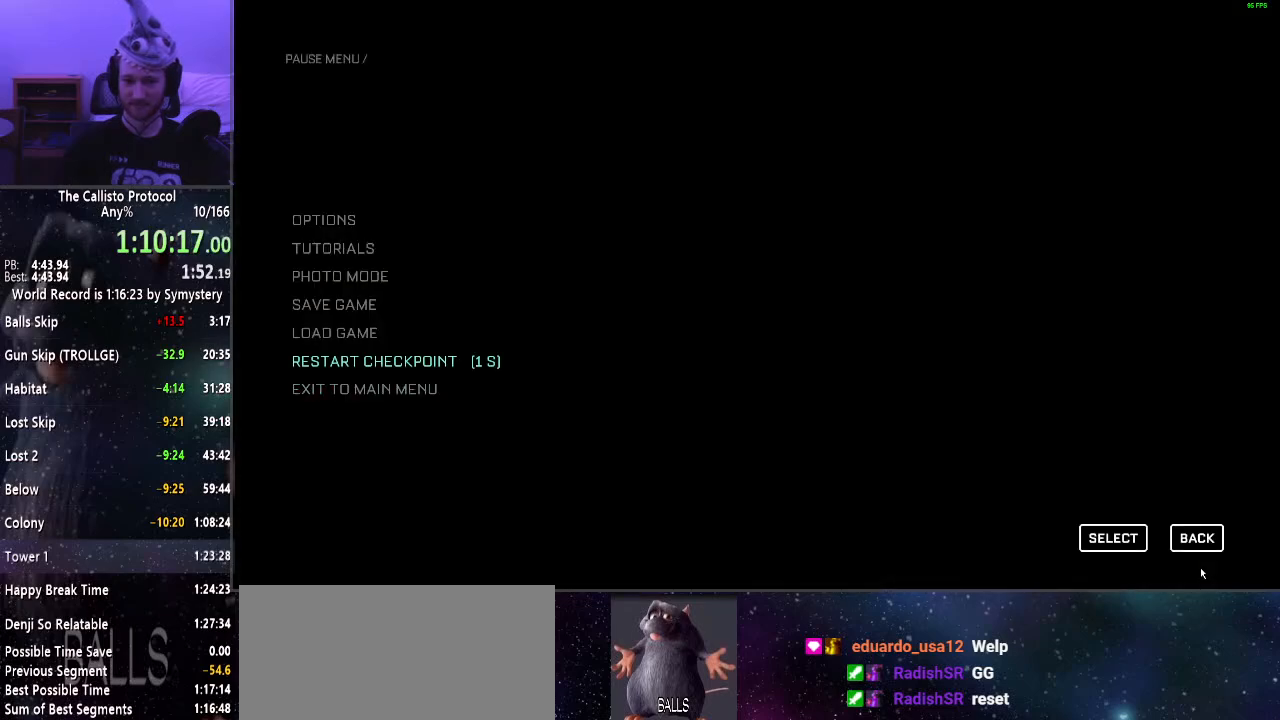
Gameplay with keyboard and mouse; each line is a JSON object with the keys and mouse buttons held at the frame after it. "events" lists presses ("down") and releases ("up") of "a", "alt", "c", "ctrl", "d", "e", "f", "q", "r", "s", "shift", "space", "tab", "v", "w", "x", "z", "mouse_left", "mouse_middle", "mouse_right", "mouse_wheel_up" and "mouse_wheel_down" between this image and that frame as [ms after this image, input, new state], when the widget could be followed in between. "mouse_left", "mouse_middle", "mouse_right", "mouse_wheel_up", "mouse_wheel_down" = the "left", "middle", "right", "wheel_up", "wheel_down" buttons of the "mouse" list. No other keys are recorded. Mouse movement is not recorded.
{"keys": [], "mouse": [], "events": []}
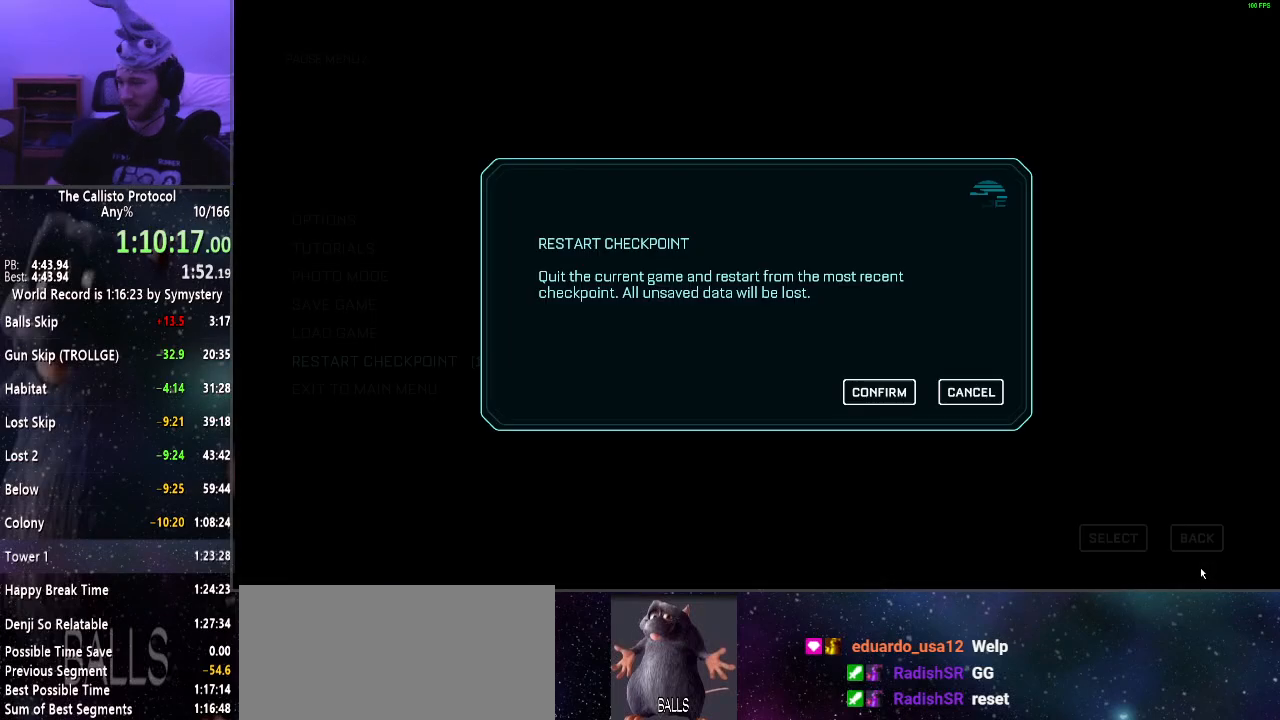
{"keys": [], "mouse": [], "events": []}
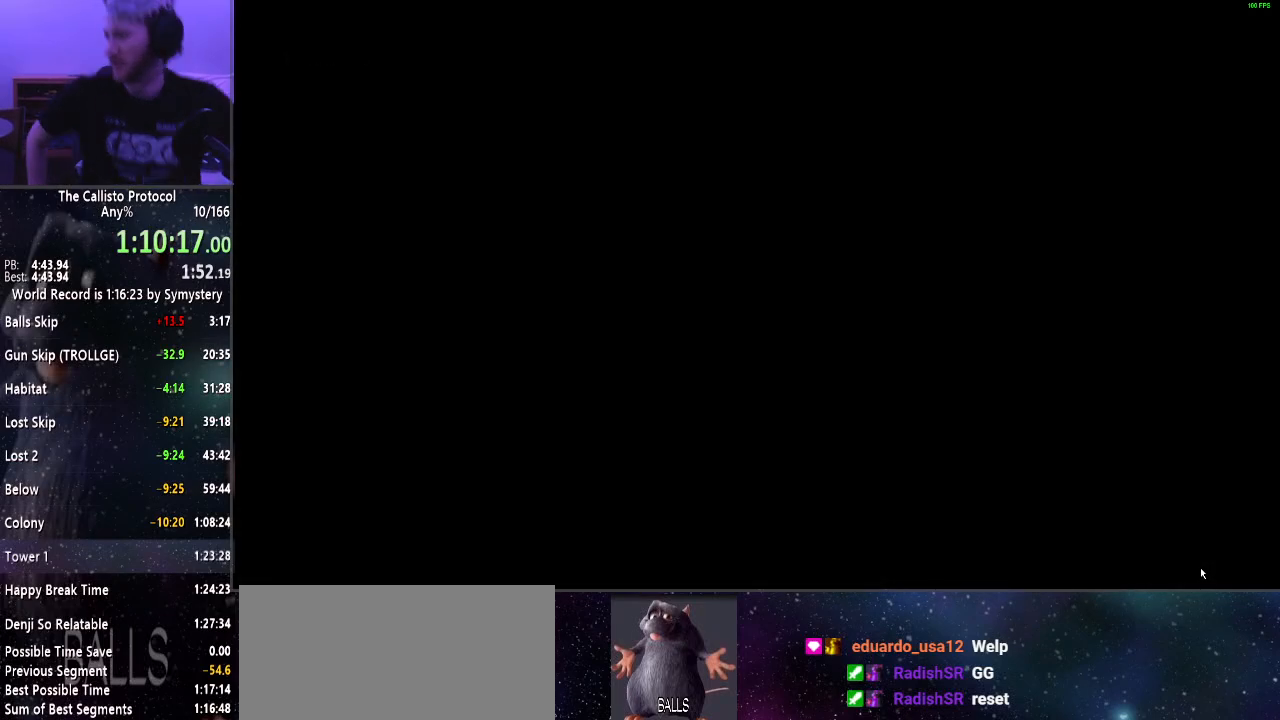
{"keys": [], "mouse": [], "events": []}
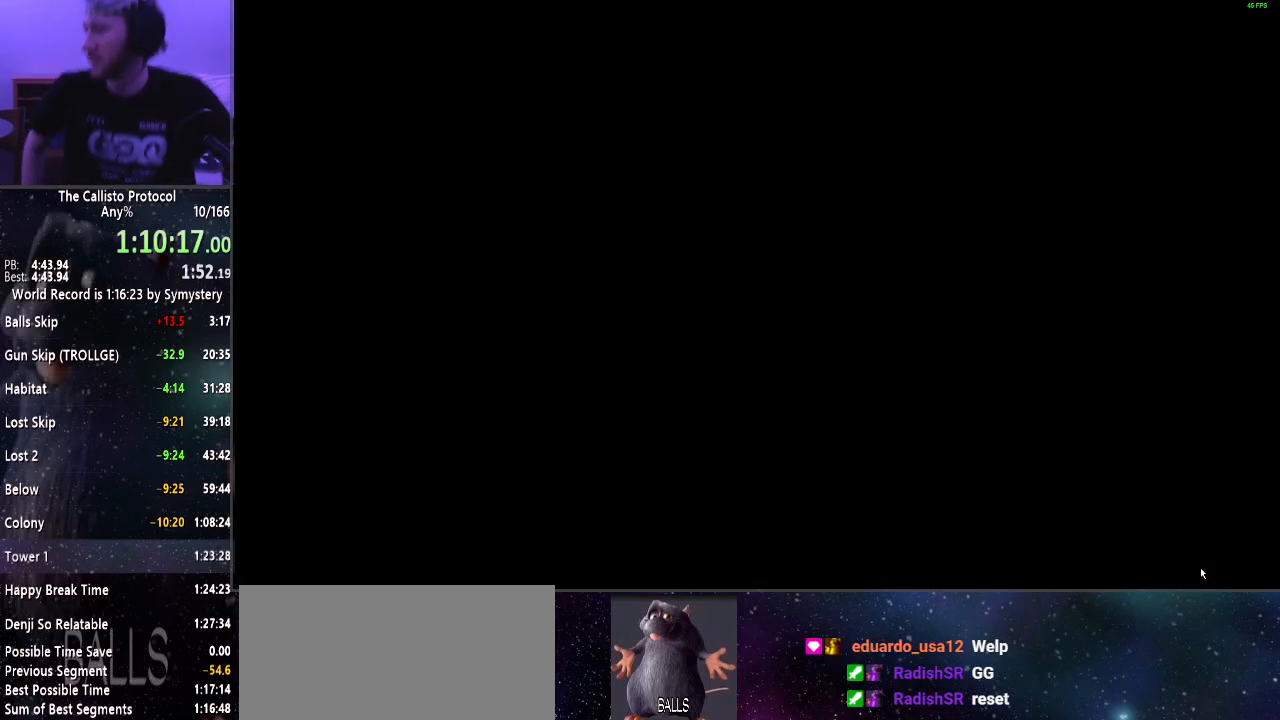
{"keys": [], "mouse": [], "events": []}
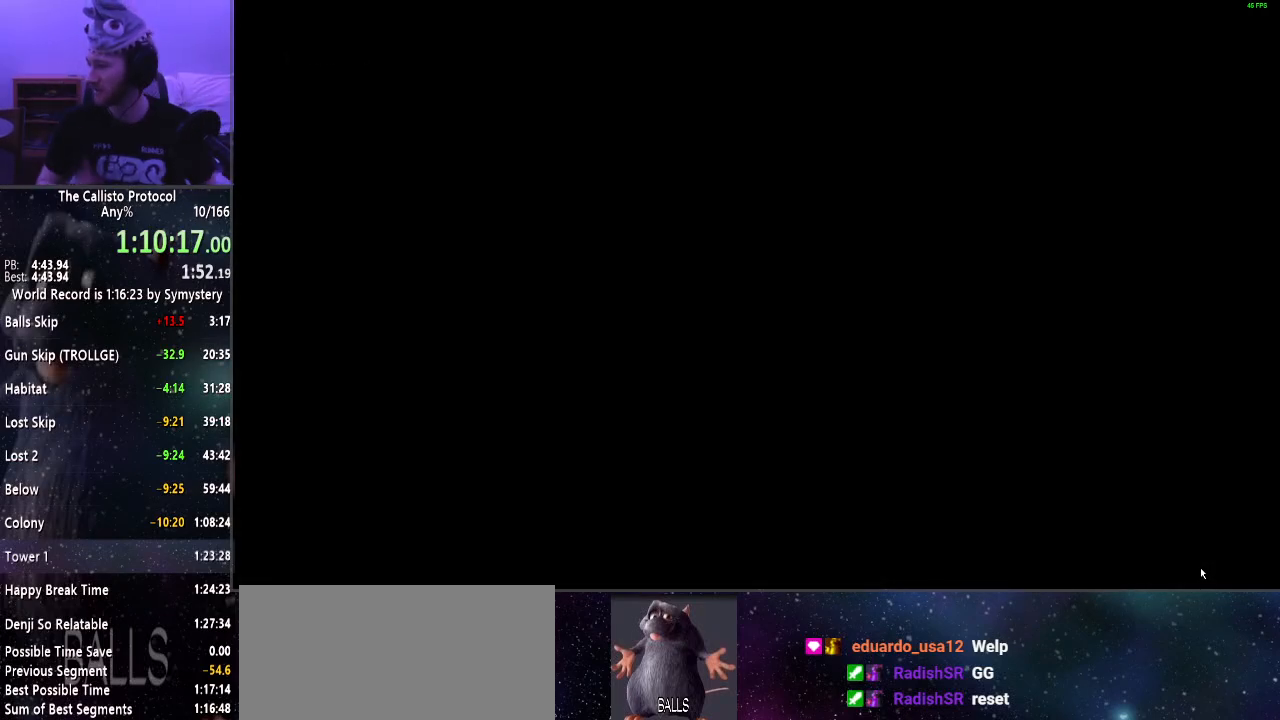
{"keys": [], "mouse": [], "events": []}
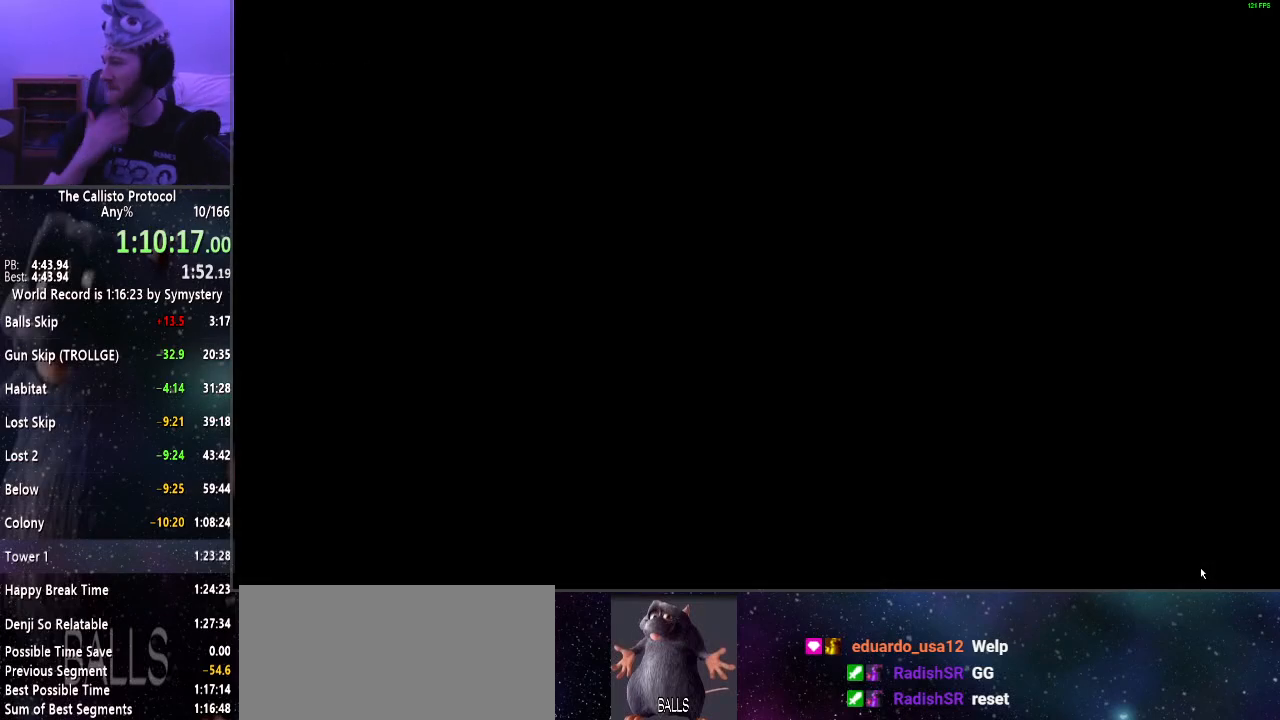
{"keys": [], "mouse": [], "events": []}
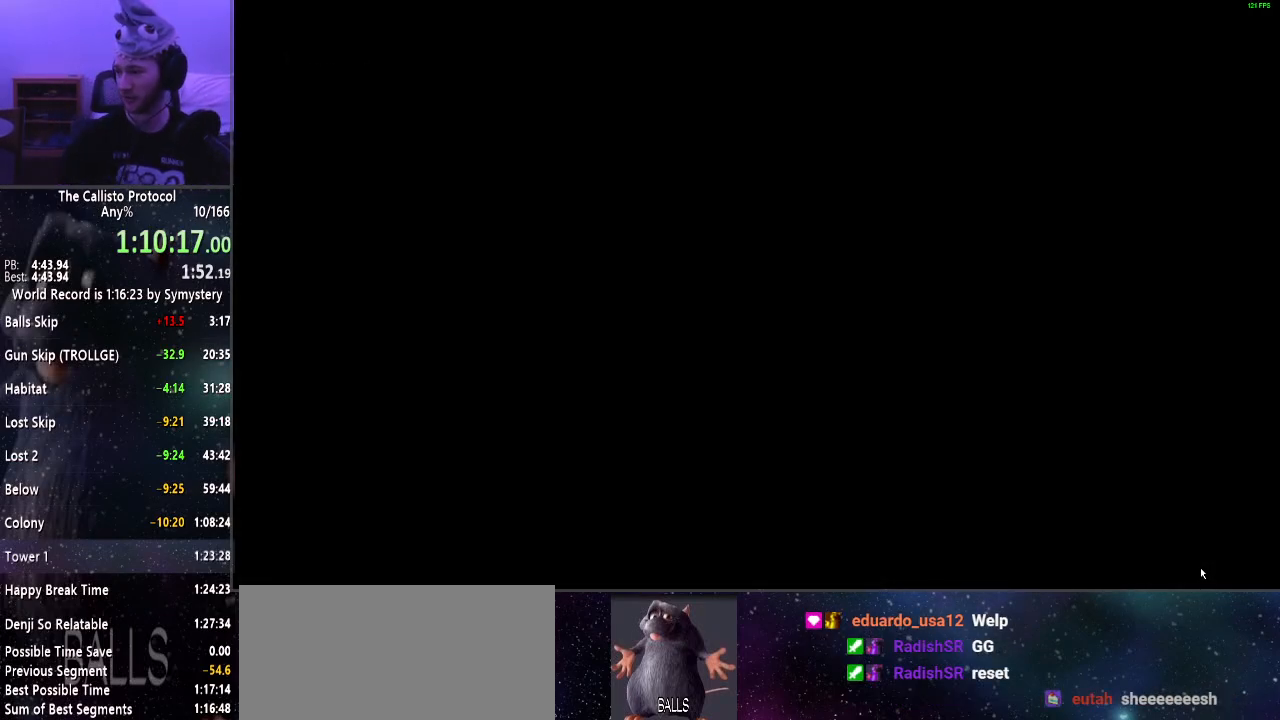
{"keys": [], "mouse": [], "events": []}
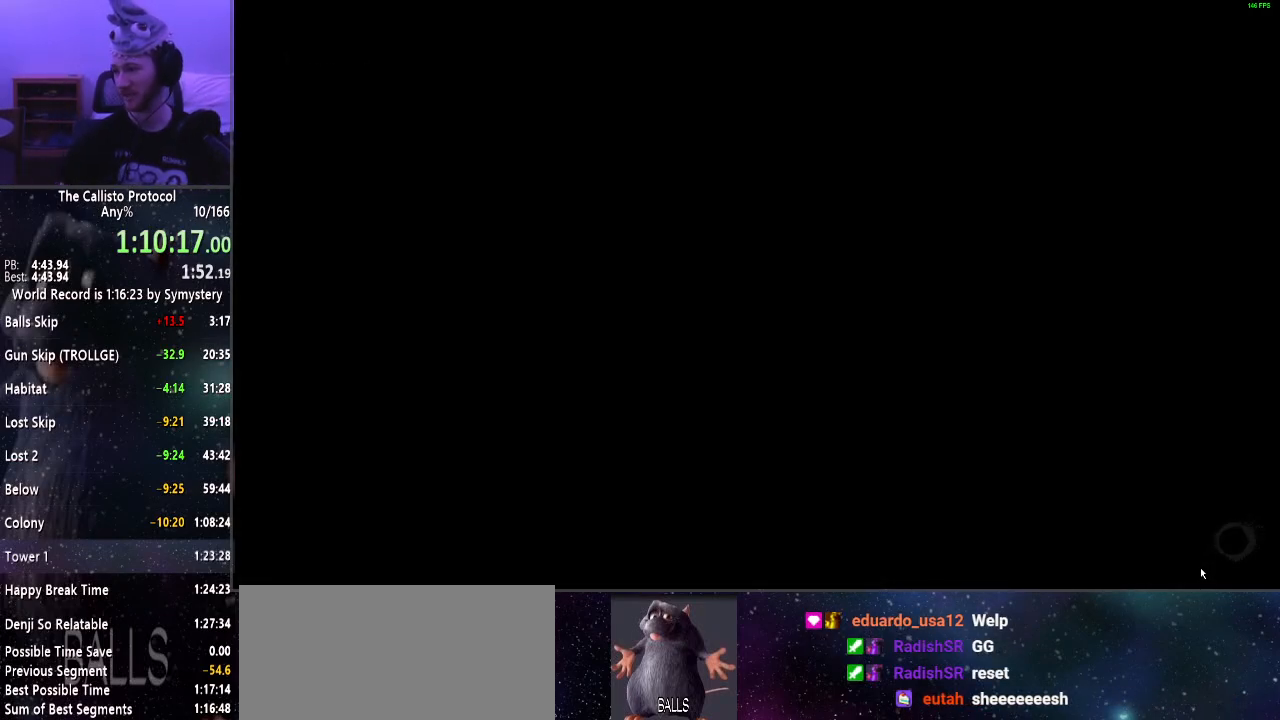
{"keys": [], "mouse": [], "events": []}
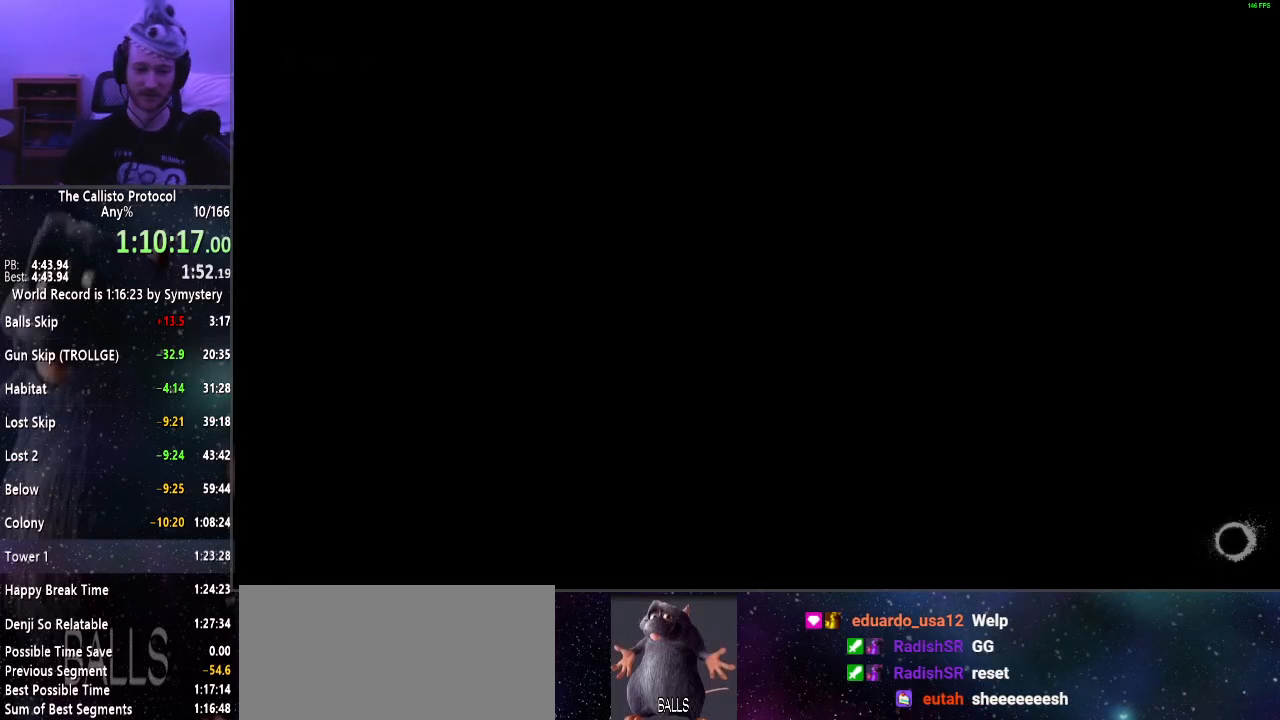
{"keys": ["w"], "mouse": [], "events": [[434, "w", "down"]]}
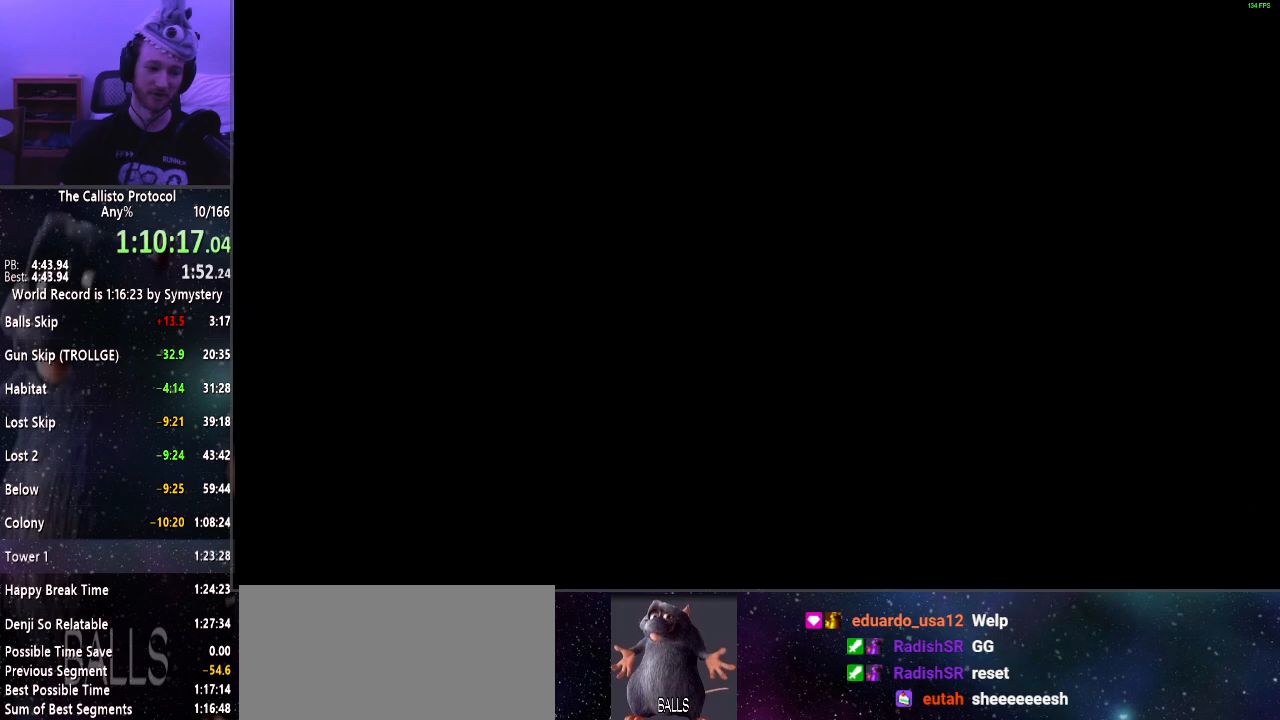
{"keys": ["shift", "w"], "mouse": [], "events": [[400, "shift", "down"]]}
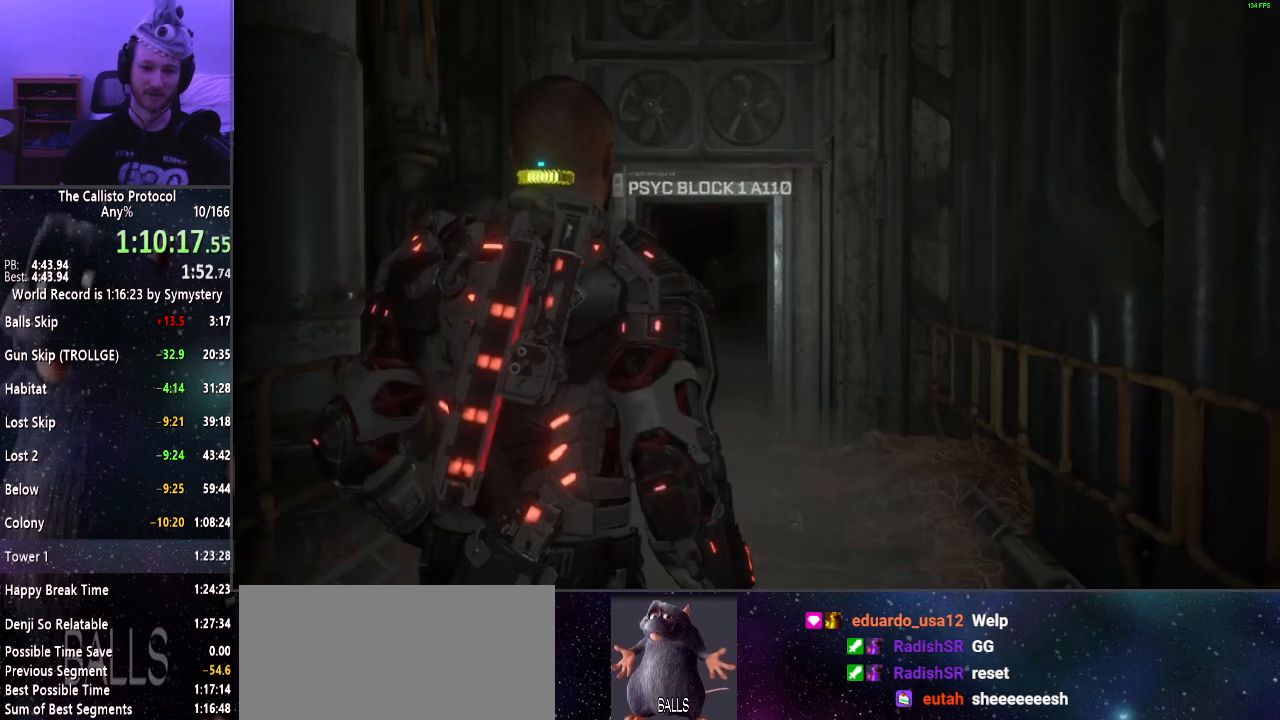
{"keys": ["shift", "w"], "mouse": [], "events": [[284, "shift", "up"], [284, "w", "up"], [367, "w", "down"], [417, "shift", "down"]]}
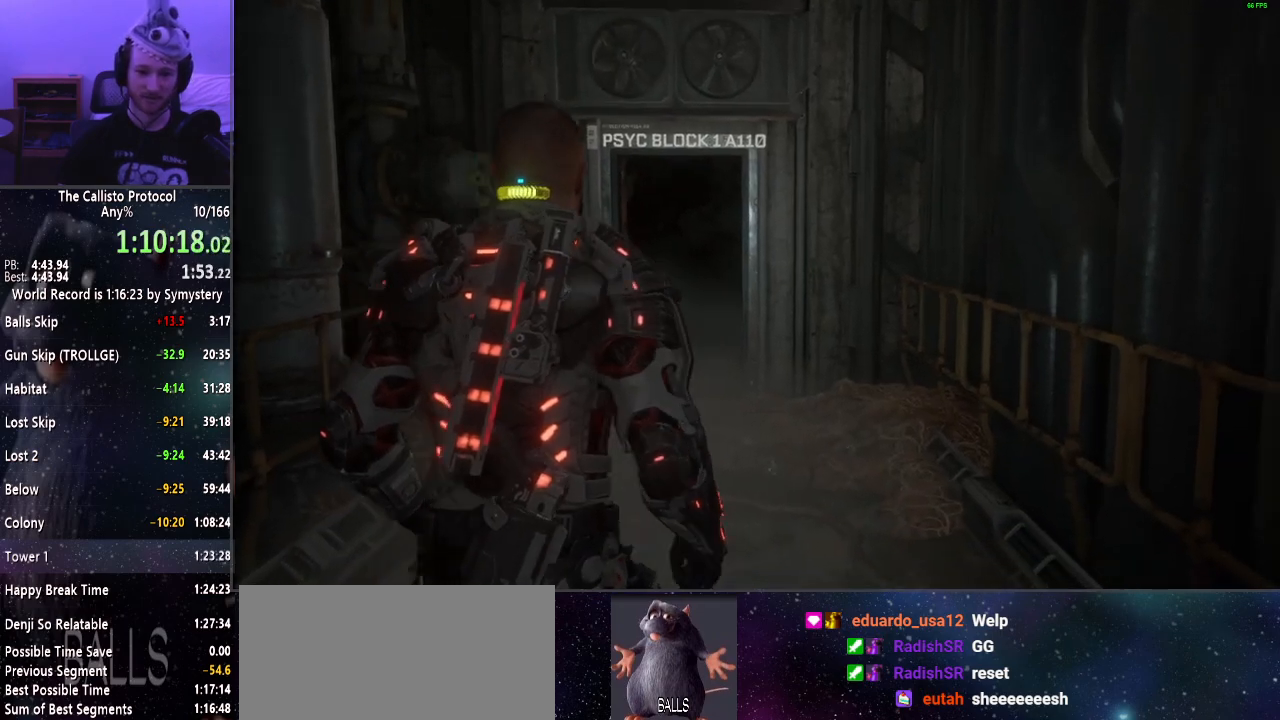
{"keys": ["shift", "w"], "mouse": [], "events": []}
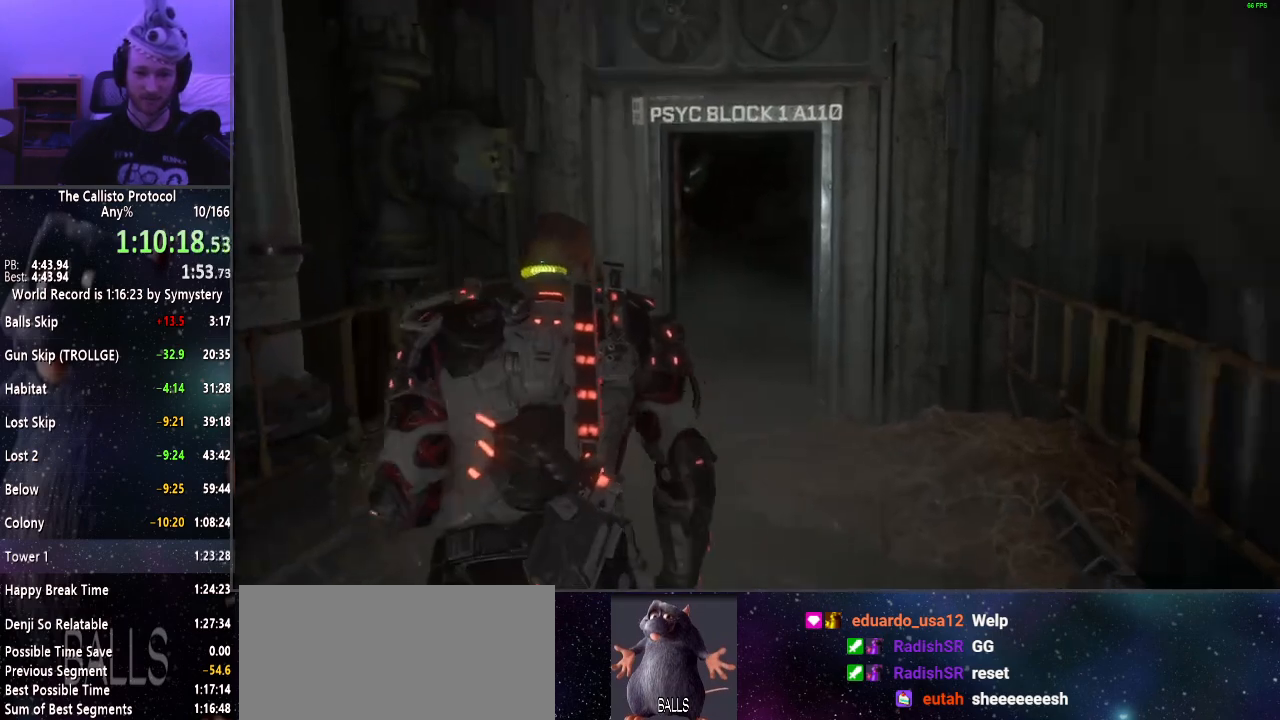
{"keys": ["shift", "w"], "mouse": [], "events": []}
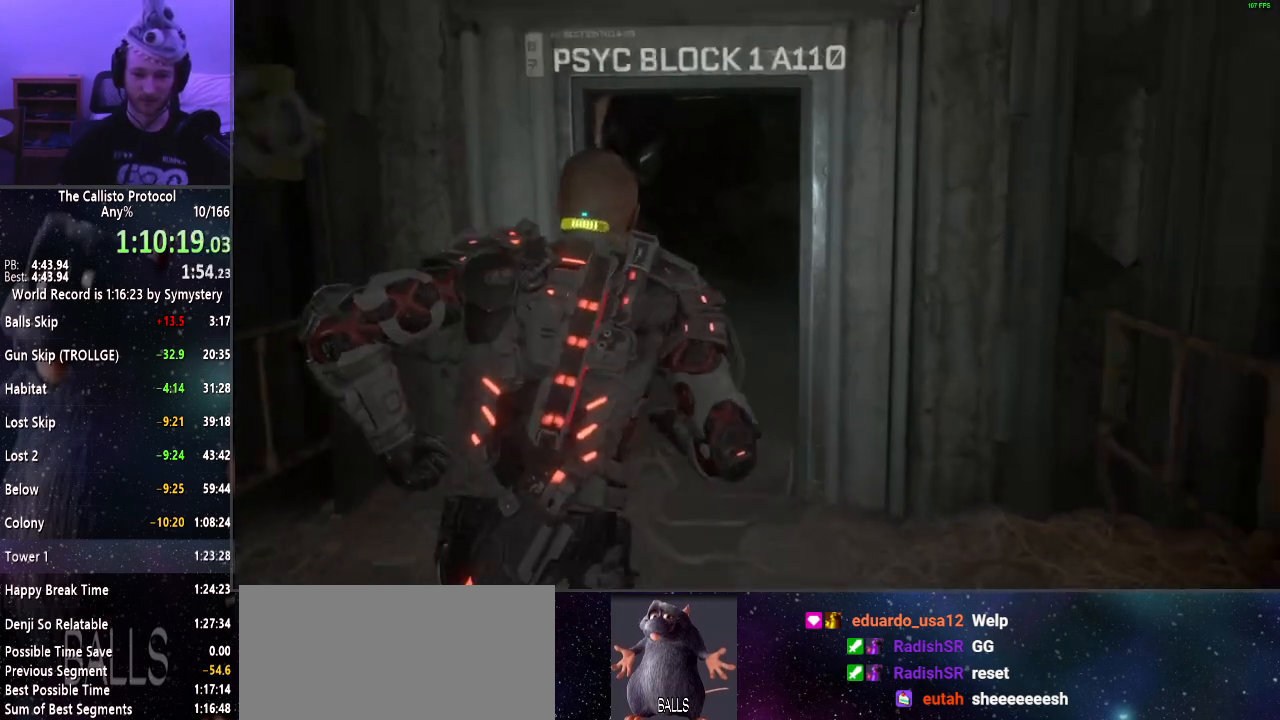
{"keys": ["shift", "w"], "mouse": [], "events": []}
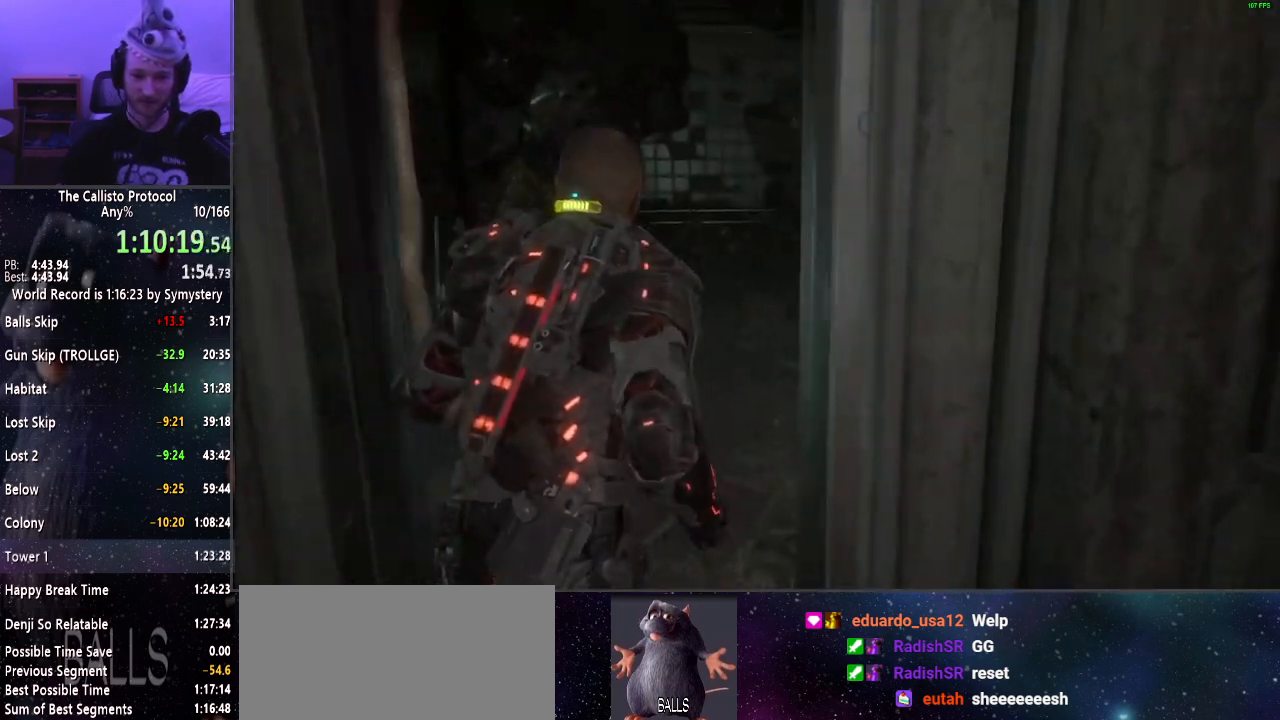
{"keys": ["shift", "w"], "mouse": [], "events": []}
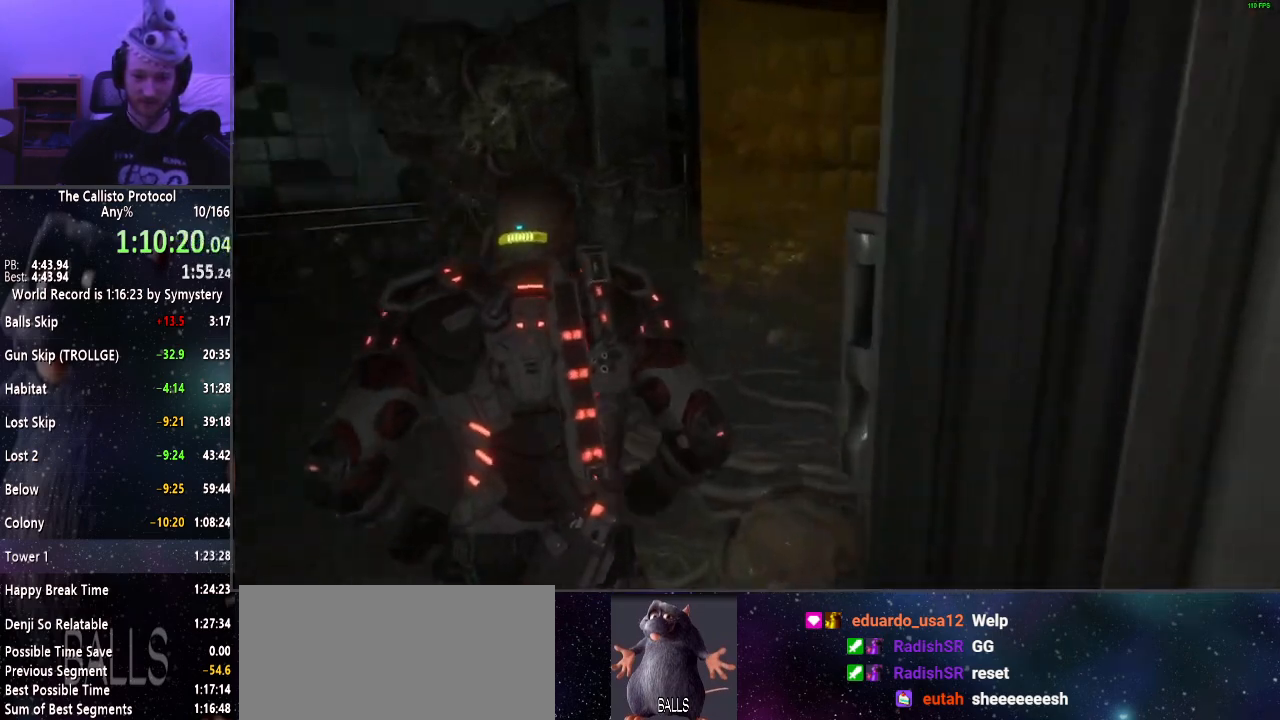
{"keys": ["shift", "w"], "mouse": ["left", "right"], "events": [[267, "mouse_right", "down"], [400, "f", "down"], [400, "mouse_left", "down"], [450, "f", "up"]]}
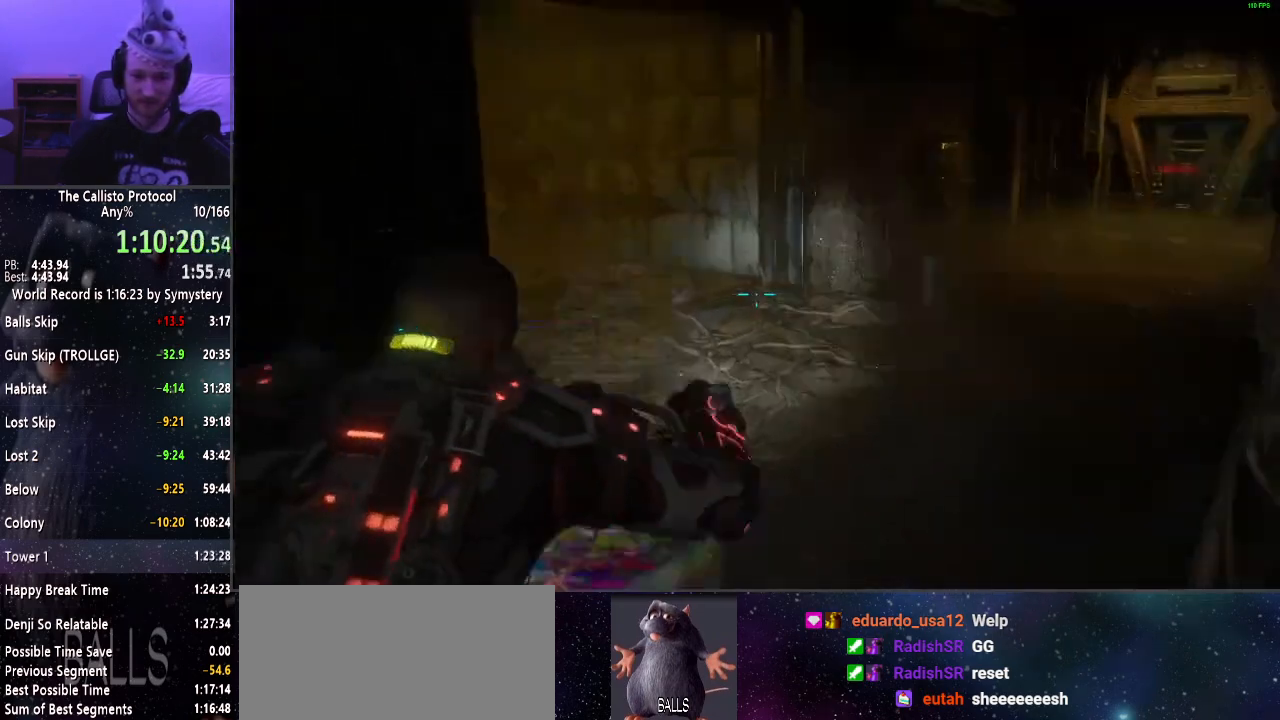
{"keys": ["shift", "w"], "mouse": ["right"], "events": [[84, "mouse_left", "up"]]}
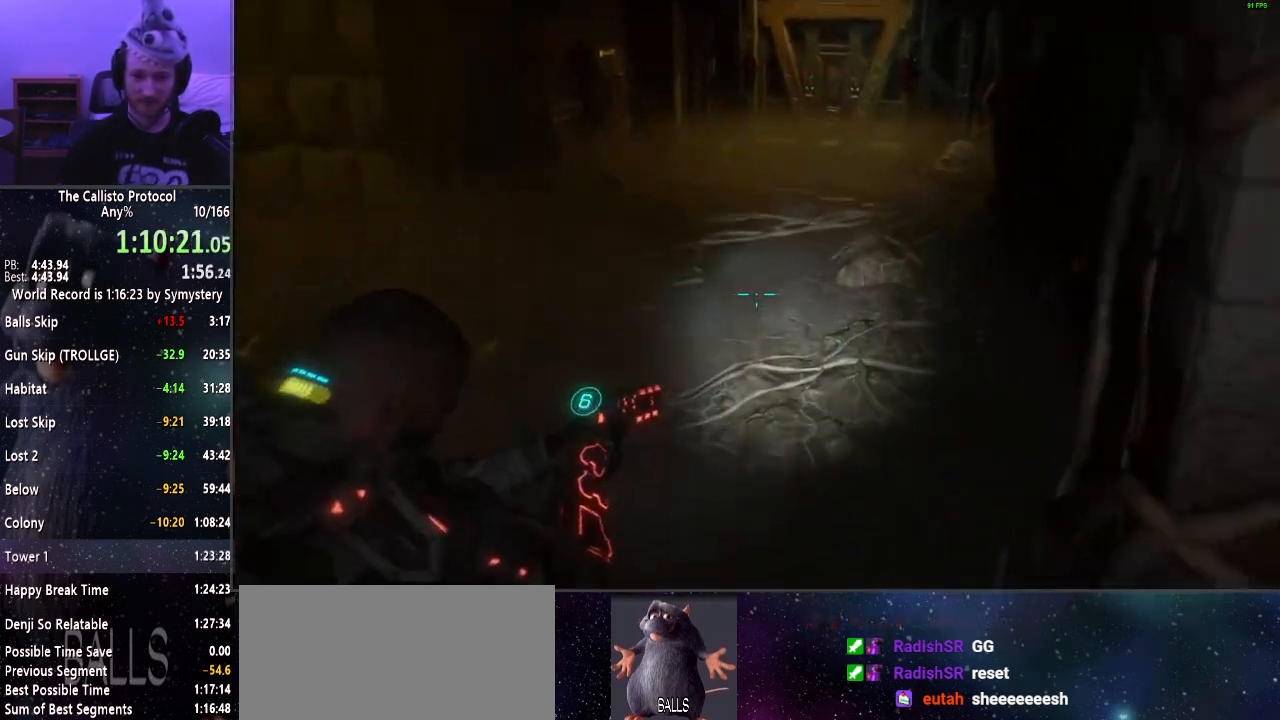
{"keys": ["shift", "w"], "mouse": ["right"], "events": [[117, "mouse_right", "up"], [434, "mouse_right", "down"]]}
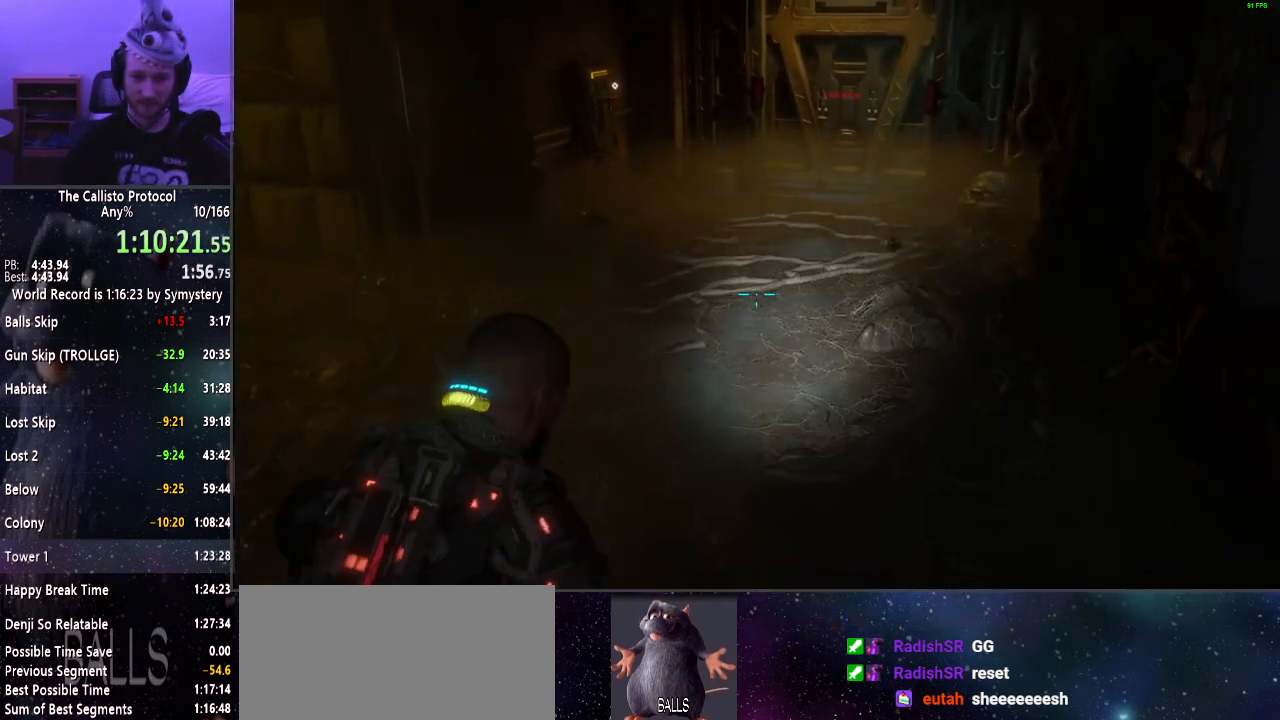
{"keys": ["shift", "w"], "mouse": ["right"], "events": []}
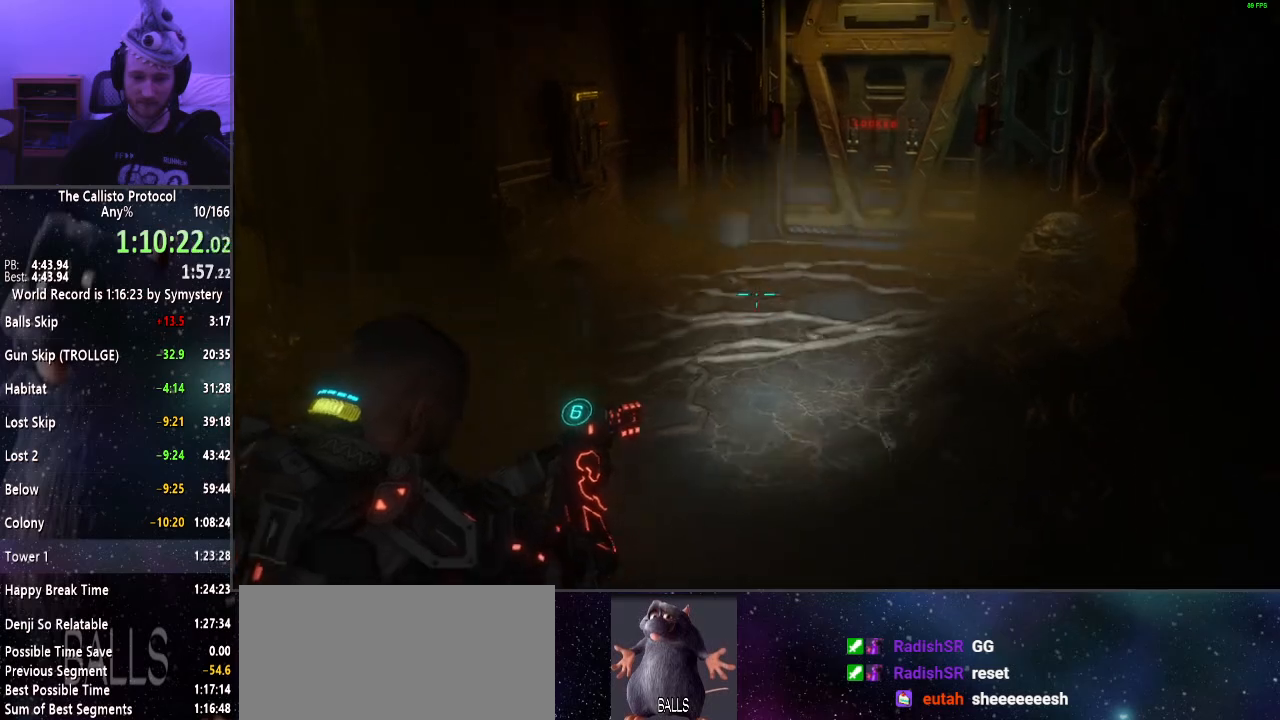
{"keys": ["shift", "w"], "mouse": ["right"], "events": []}
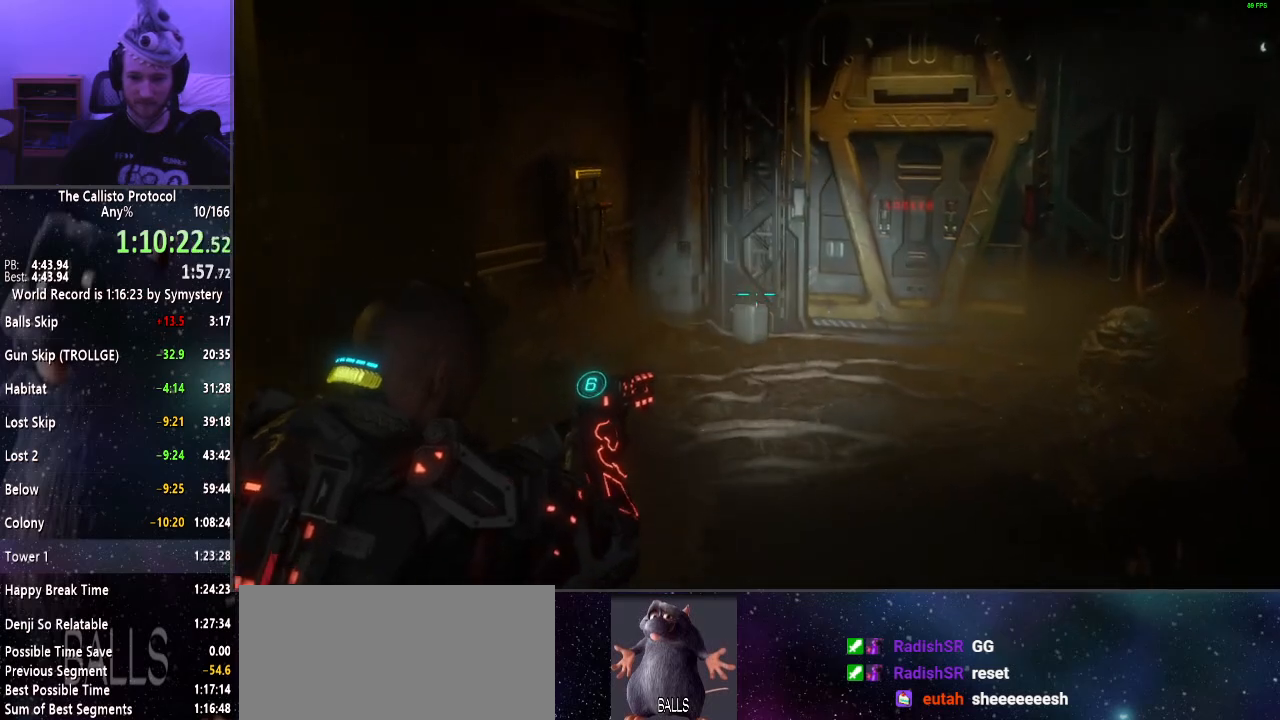
{"keys": ["shift", "w"], "mouse": ["right"], "events": []}
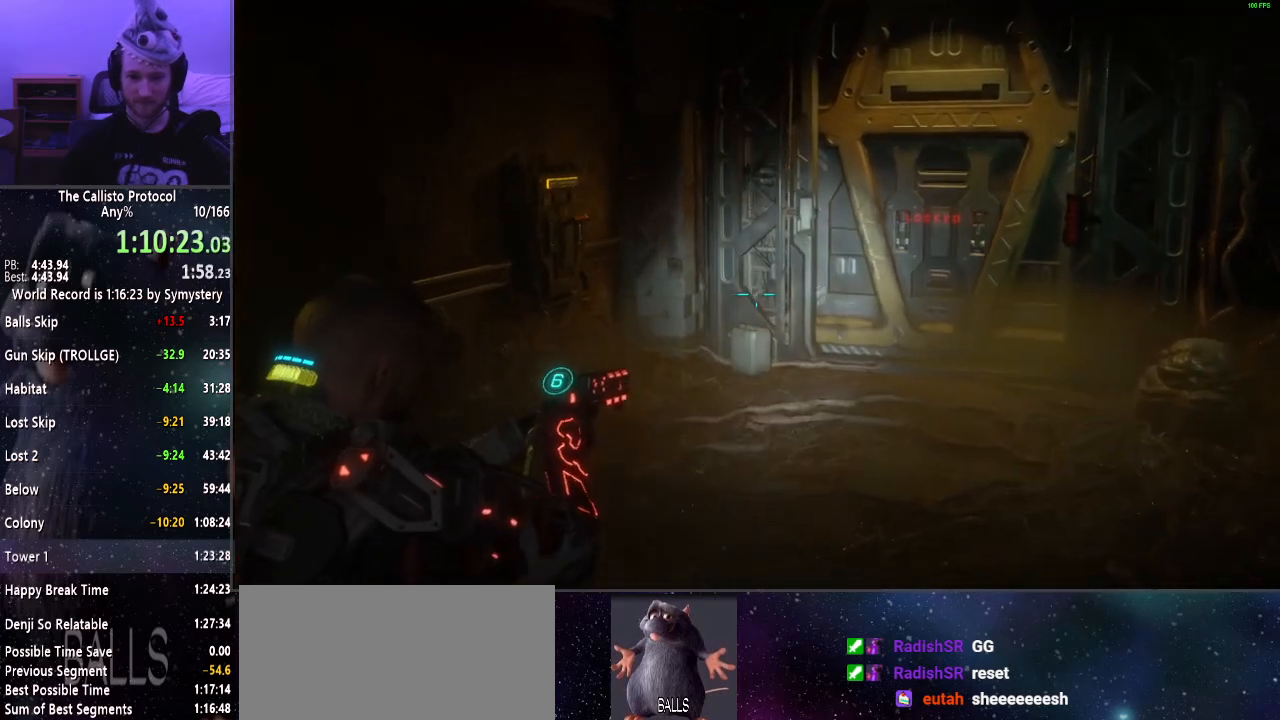
{"keys": ["shift", "w"], "mouse": ["right"], "events": []}
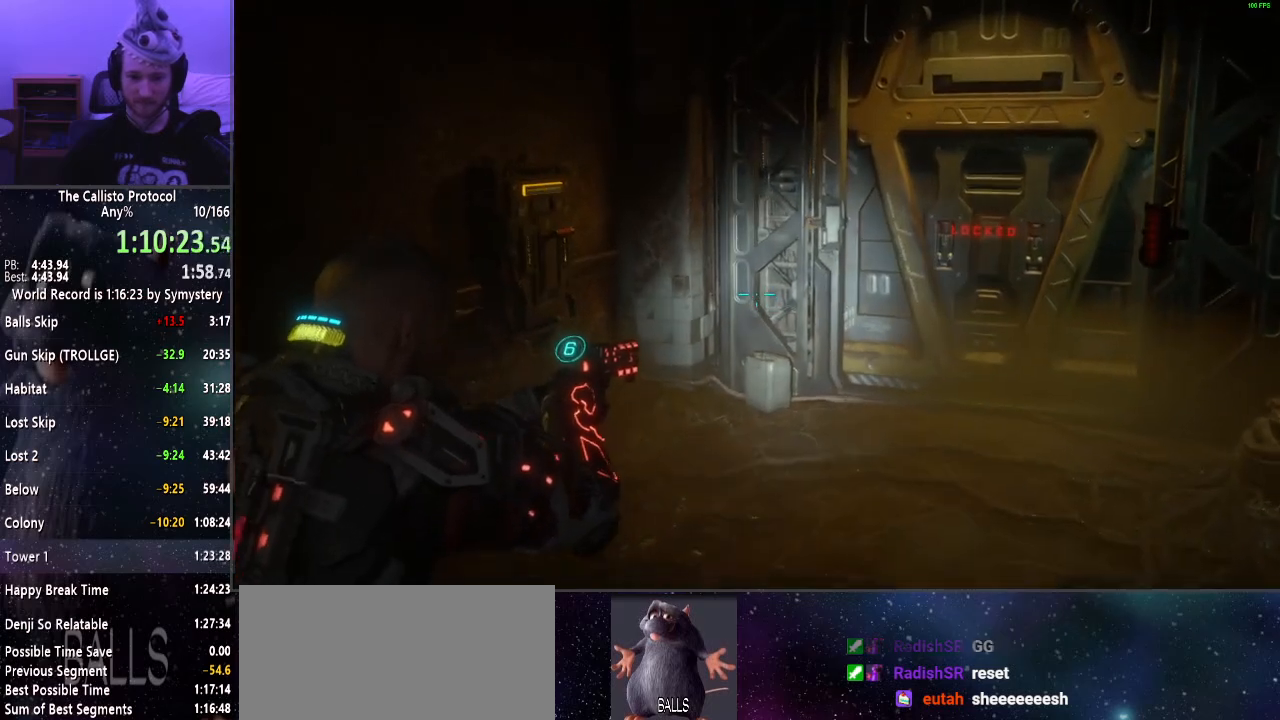
{"keys": ["shift", "w"], "mouse": ["right"], "events": []}
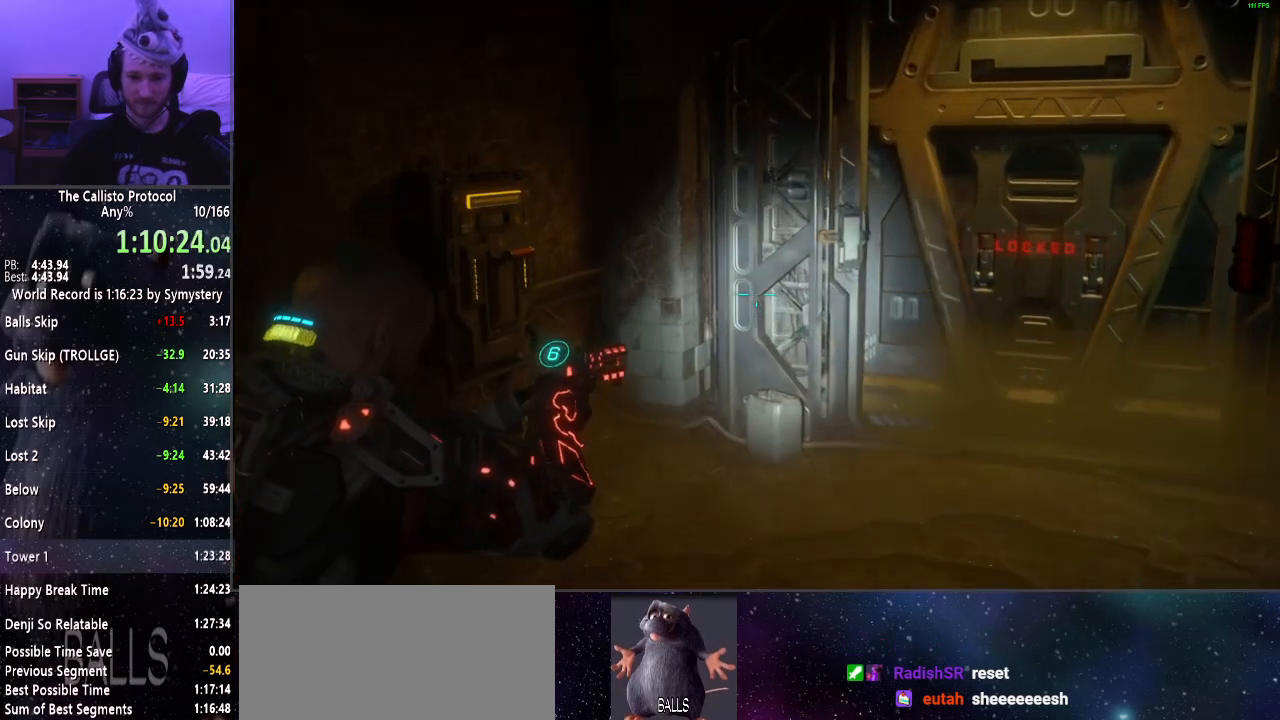
{"keys": ["shift", "w"], "mouse": ["right"], "events": []}
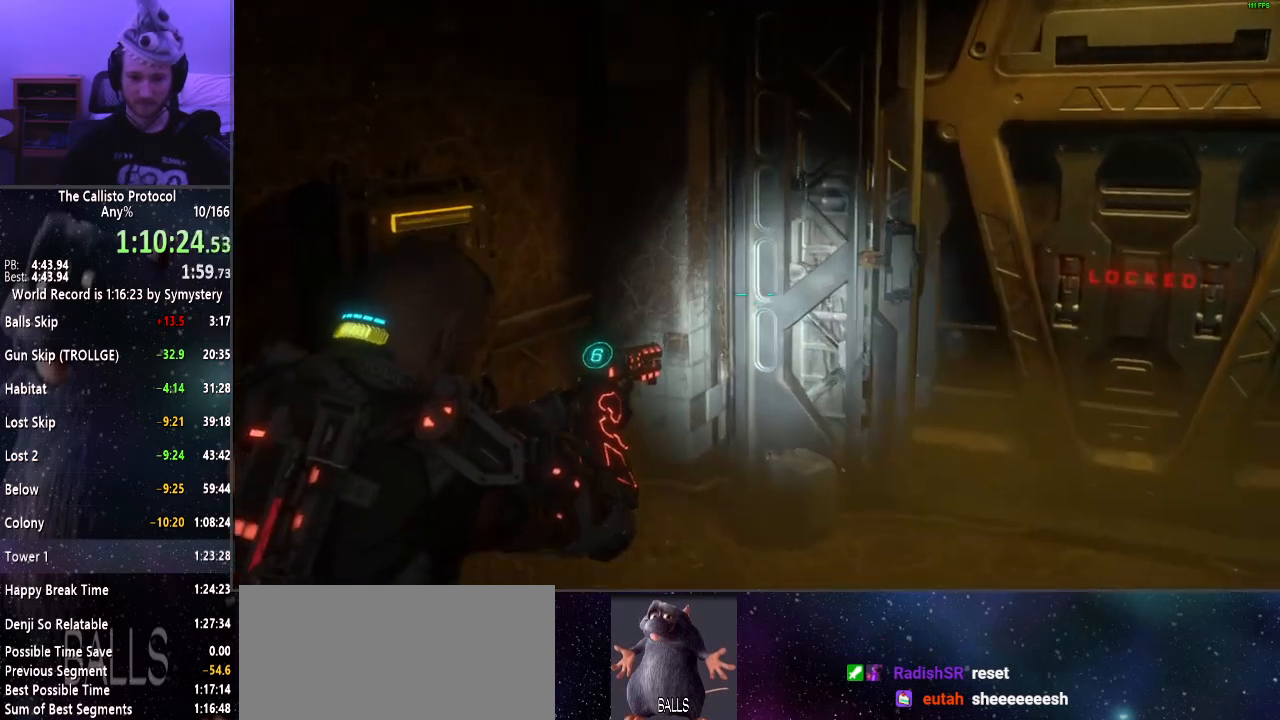
{"keys": ["shift", "w"], "mouse": [], "events": [[34, "mouse_right", "up"], [400, "e", "down"], [500, "e", "up"]]}
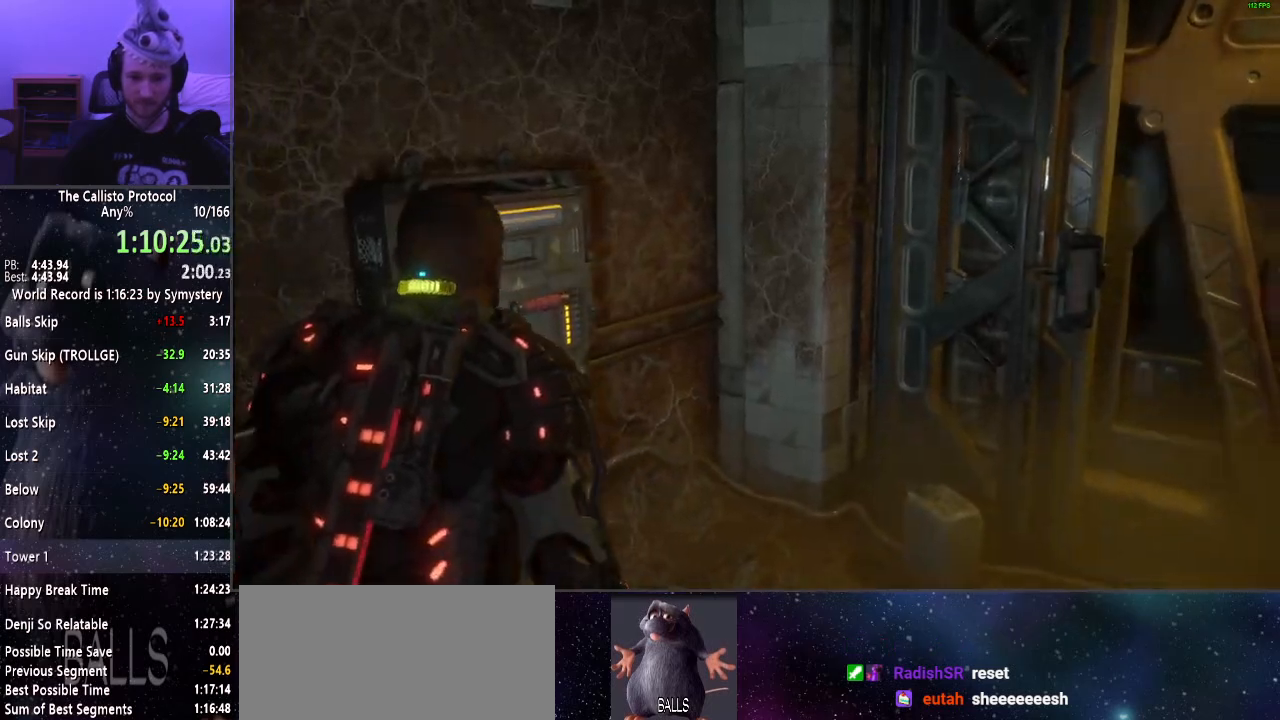
{"keys": ["e", "shift", "w"], "mouse": [], "events": [[50, "e", "down"], [134, "e", "up"], [184, "e", "down"], [284, "e", "up"], [334, "e", "down"], [417, "e", "up"], [484, "e", "down"]]}
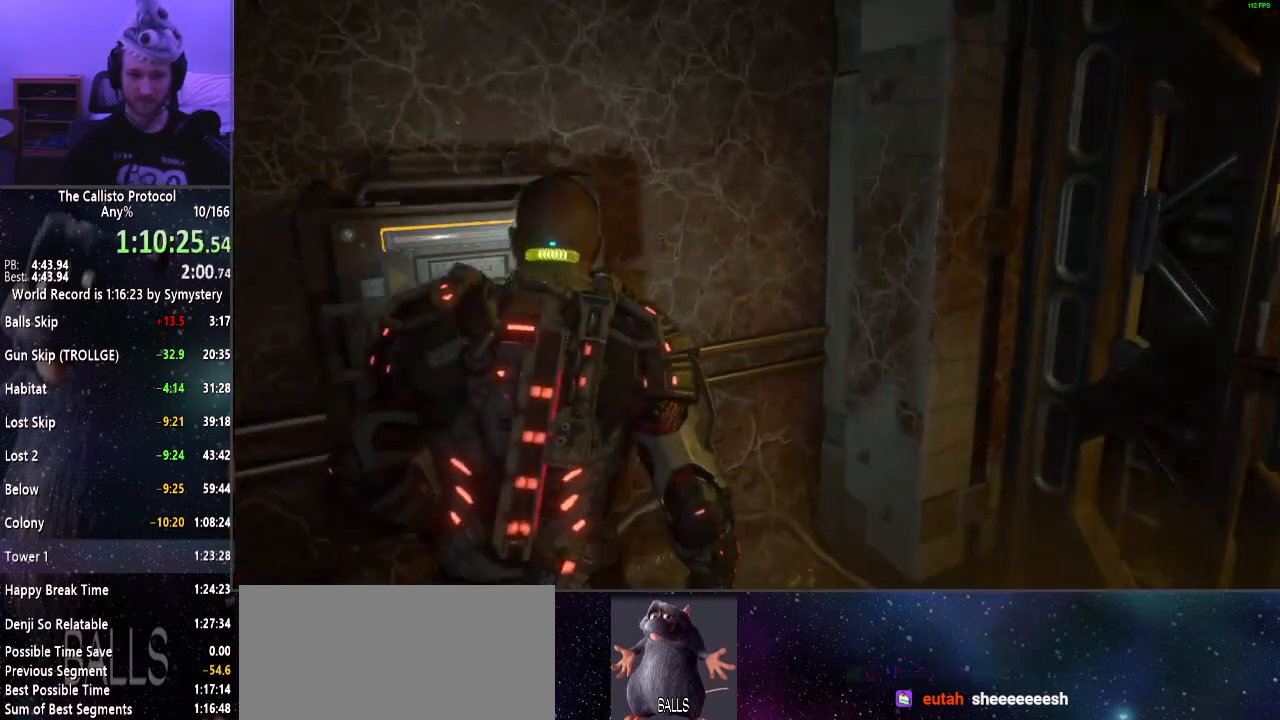
{"keys": ["shift"], "mouse": [], "events": [[67, "e", "up"], [150, "e", "down"], [200, "e", "up"], [250, "e", "down"], [350, "e", "up"], [434, "w", "up"]]}
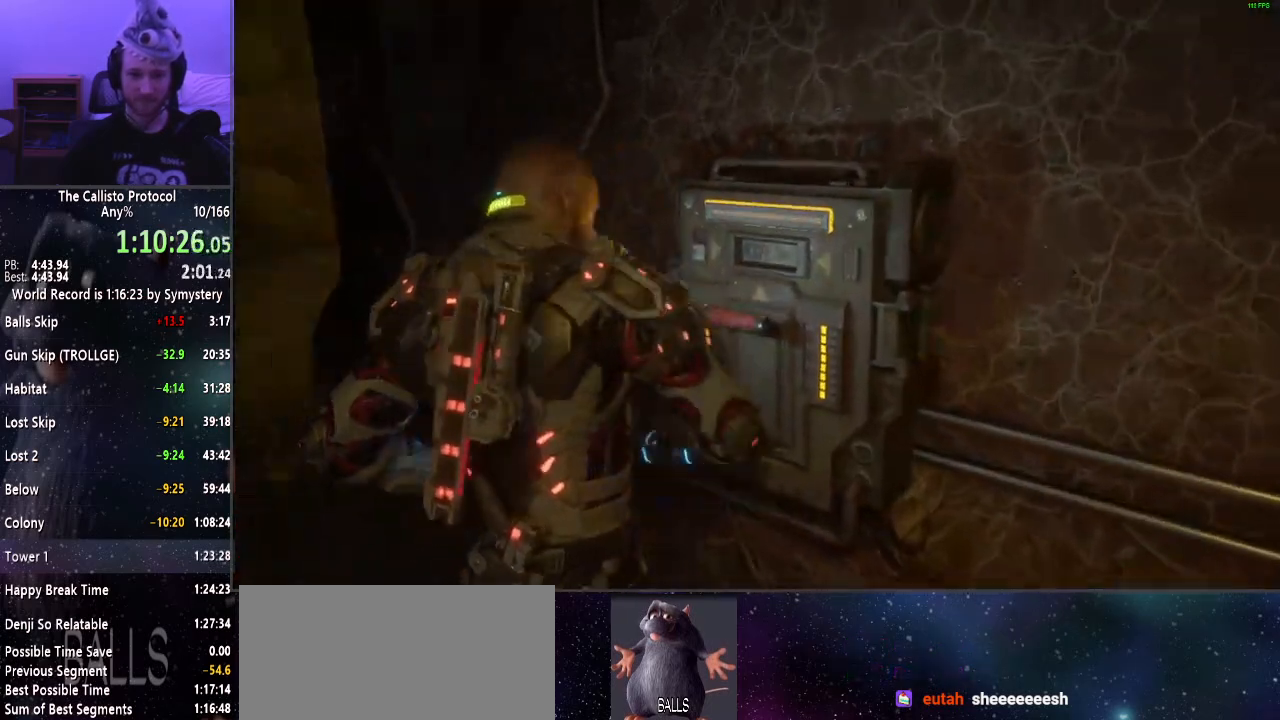
{"keys": ["d", "shift"], "mouse": [], "events": [[67, "d", "down"]]}
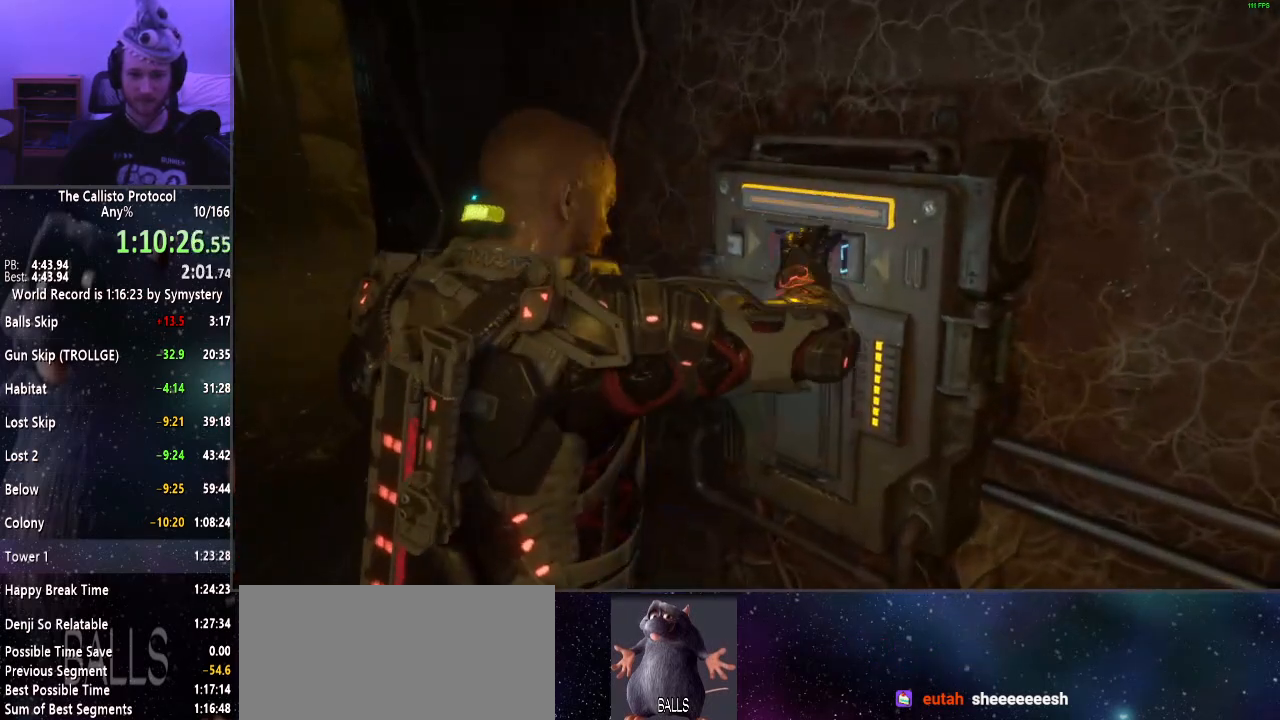
{"keys": ["d", "shift"], "mouse": [], "events": []}